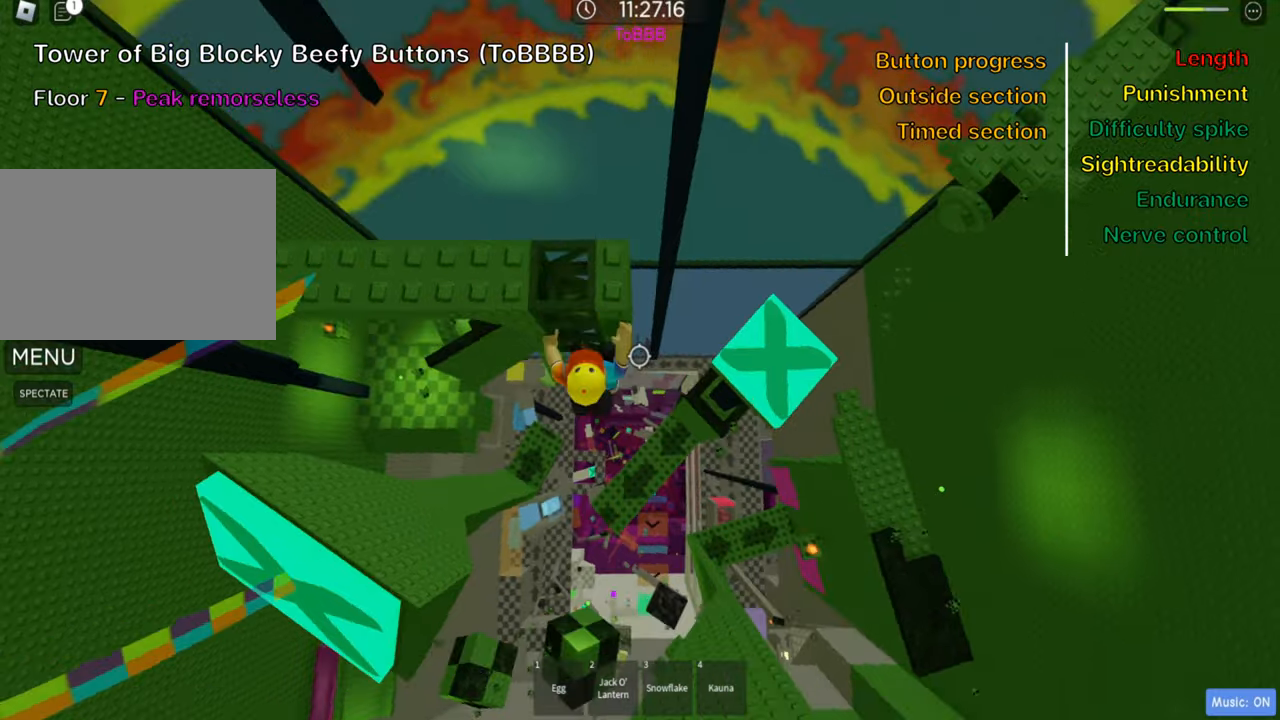
Gameplay with keyboard; each line is a JSON object with the keys held at the frame after it. "events" lists presses ("down") and releases ("up") of ".", "a", "comma", "ctrl", "d", "e", "f", "s", "shift", "space", "tab" and "w" between this image and that frame as [ms after this image, input, new state], when the widget could be followed in between. No other keys are recorded. Mouse input is not recorded.
{"keys": ["w"], "events": [[84, "a", "up"]]}
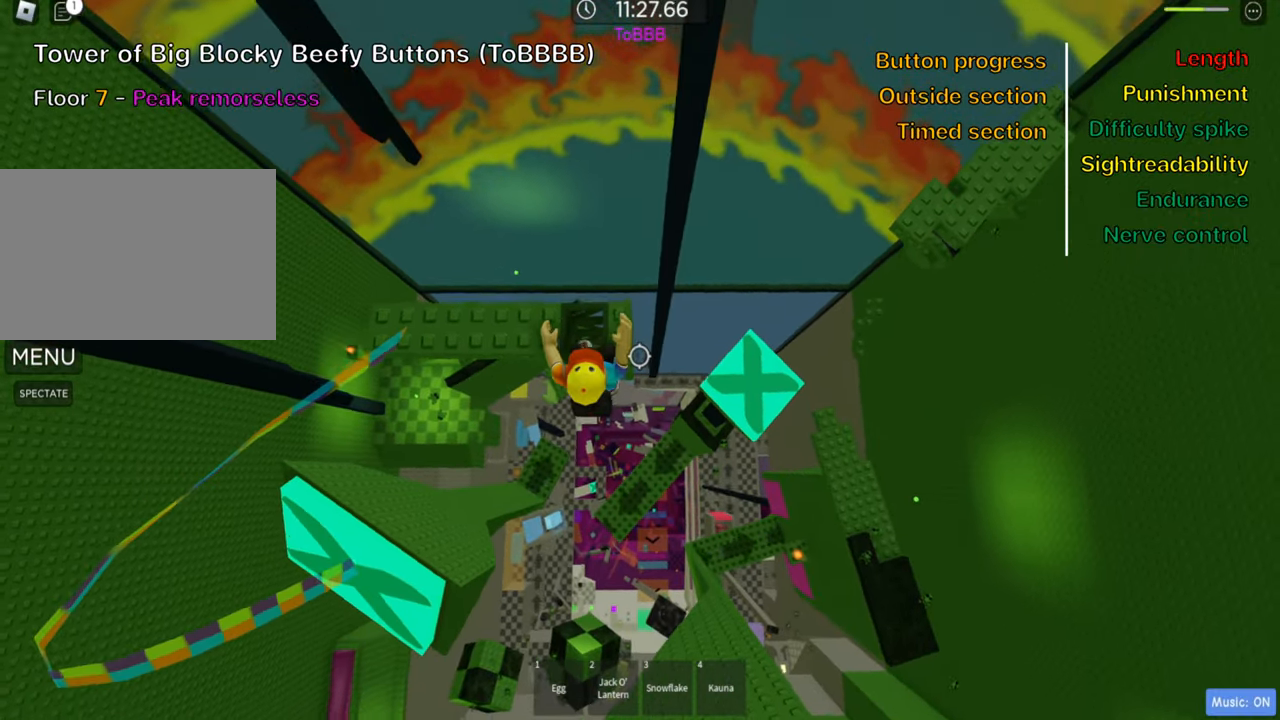
{"keys": ["w"], "events": [[17, "w", "up"], [200, "w", "down"], [334, "w", "up"], [434, "w", "down"]]}
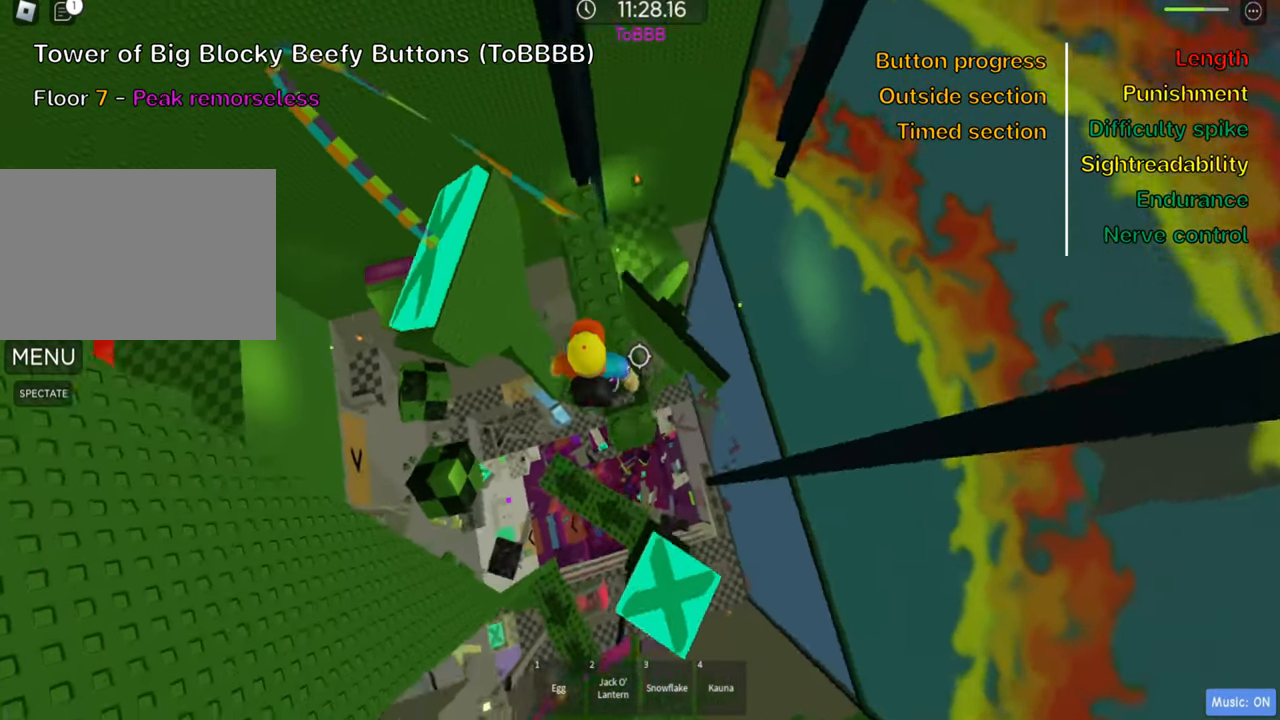
{"keys": ["shift"], "events": [[400, "shift", "down"], [417, "w", "up"]]}
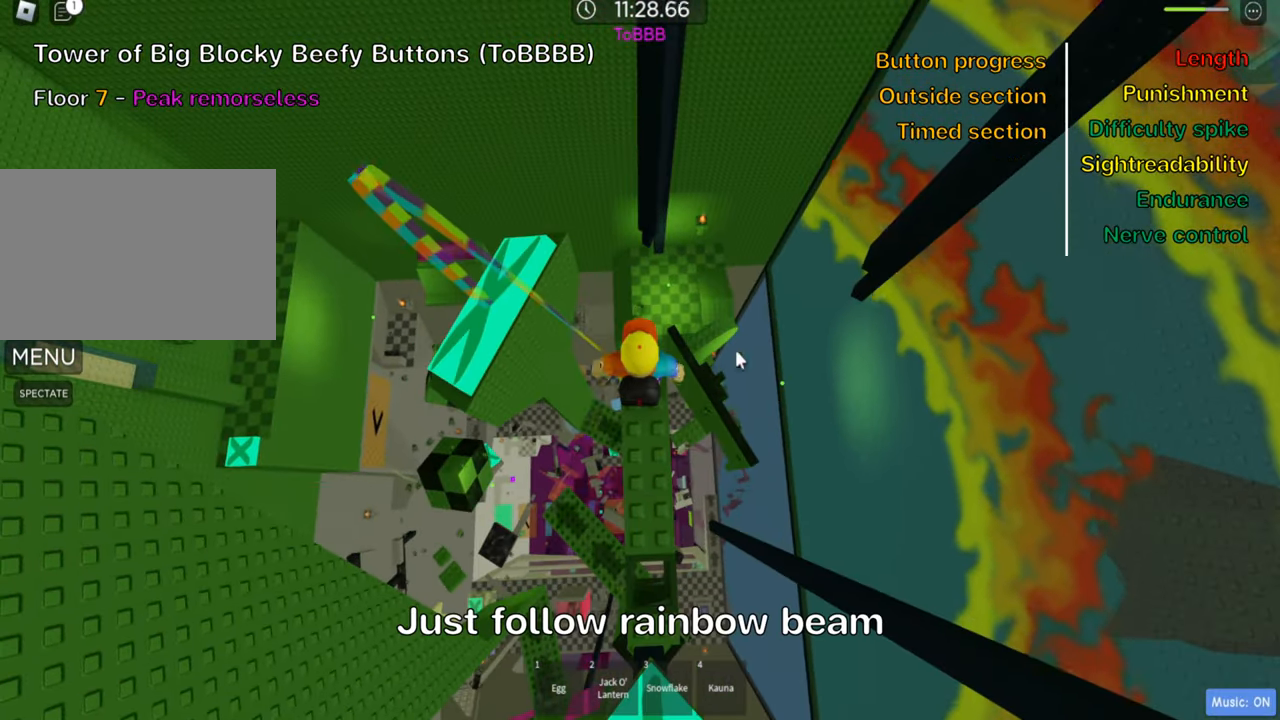
{"keys": ["d"], "events": [[34, "shift", "up"], [100, "shift", "down"], [234, "shift", "up"], [467, "d", "down"]]}
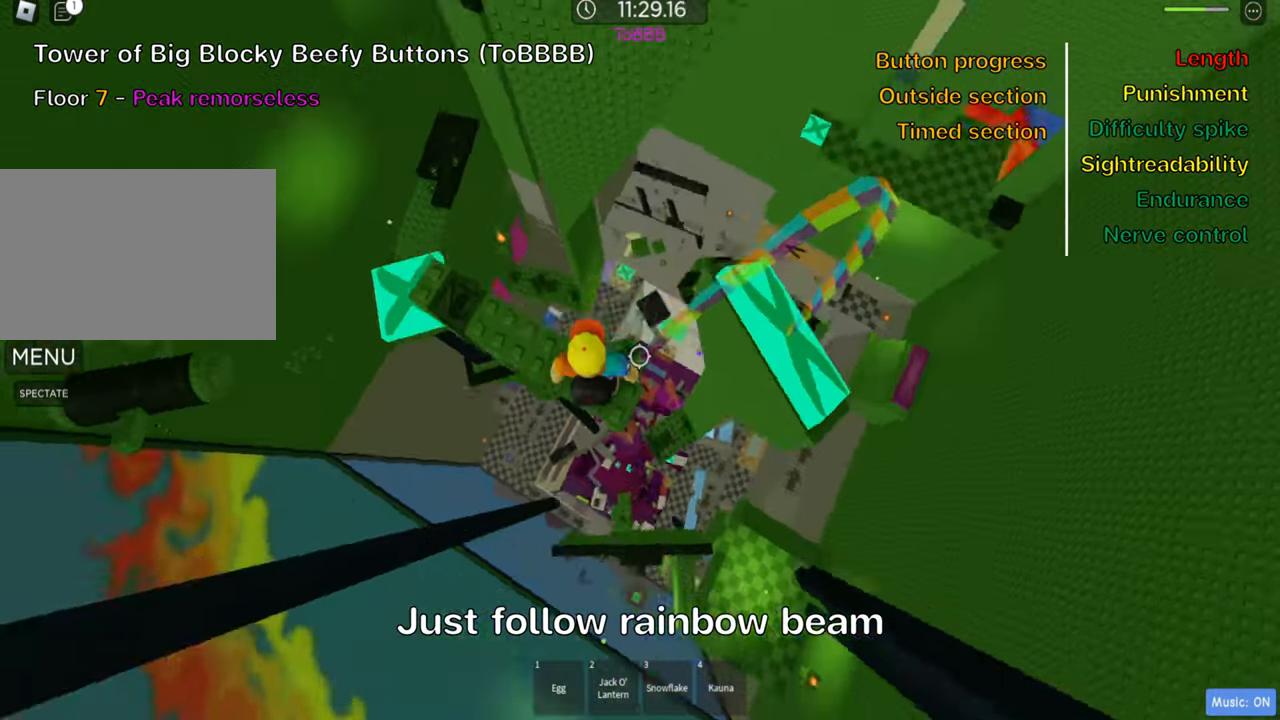
{"keys": ["d"], "events": [[117, "space", "down"], [250, "space", "up"]]}
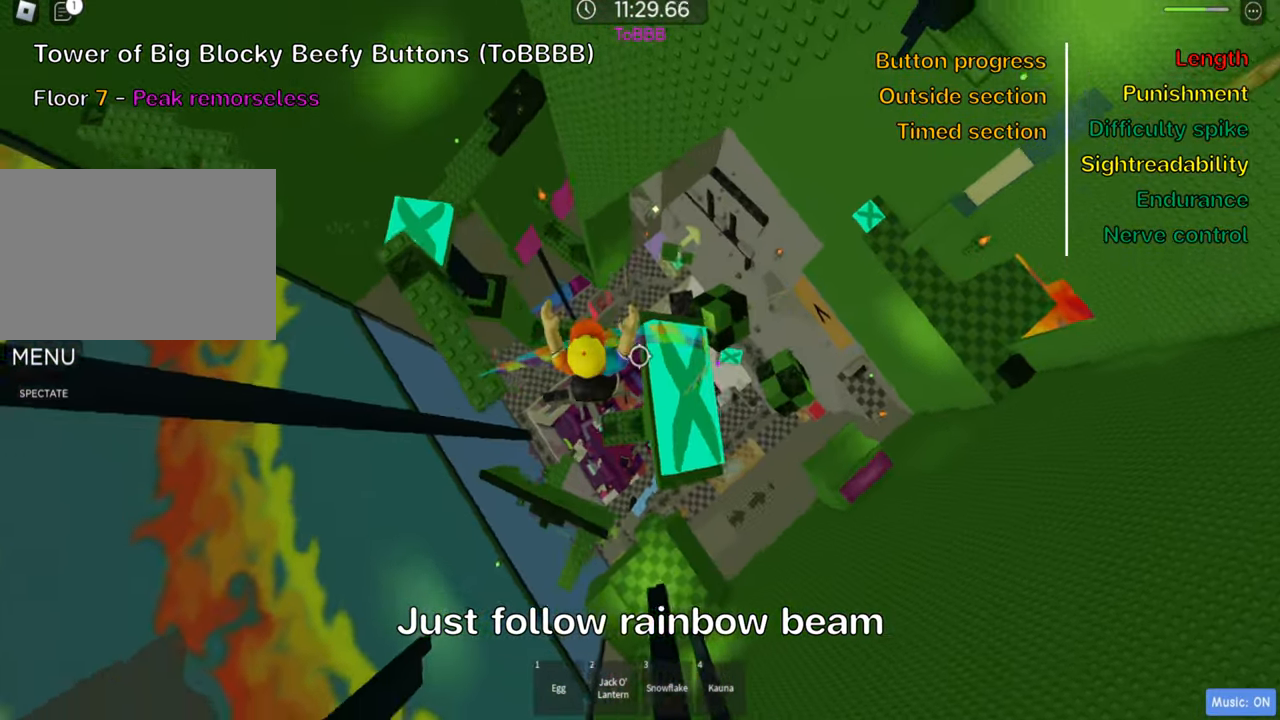
{"keys": [], "events": [[284, "shift", "down"], [300, "d", "up"], [450, "shift", "up"]]}
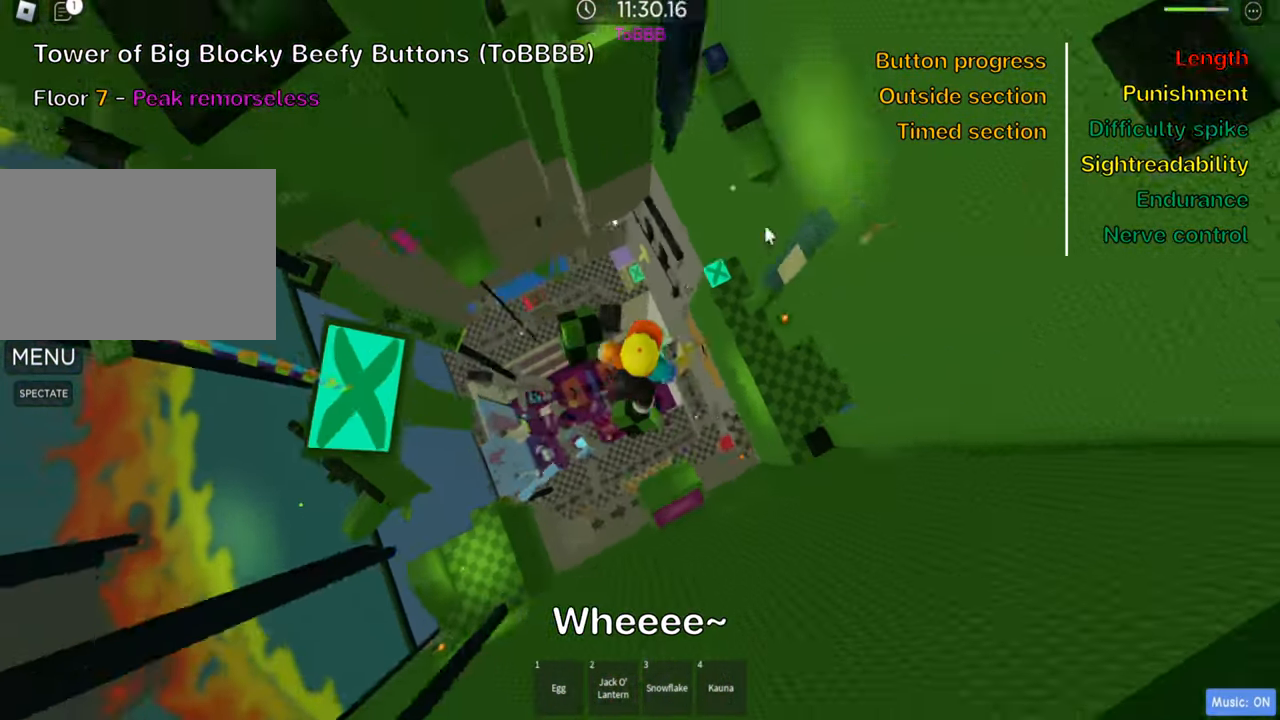
{"keys": [], "events": []}
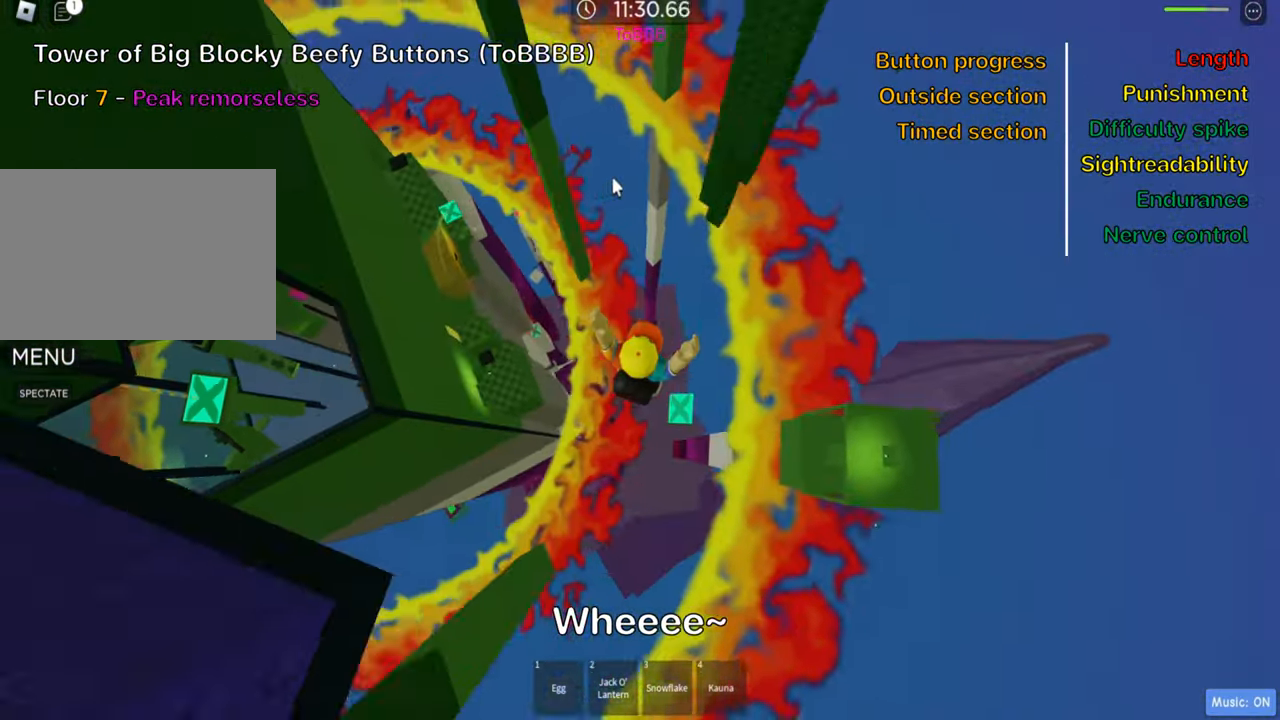
{"keys": ["d"], "events": [[217, "d", "down"], [284, "shift", "down"], [450, "shift", "up"]]}
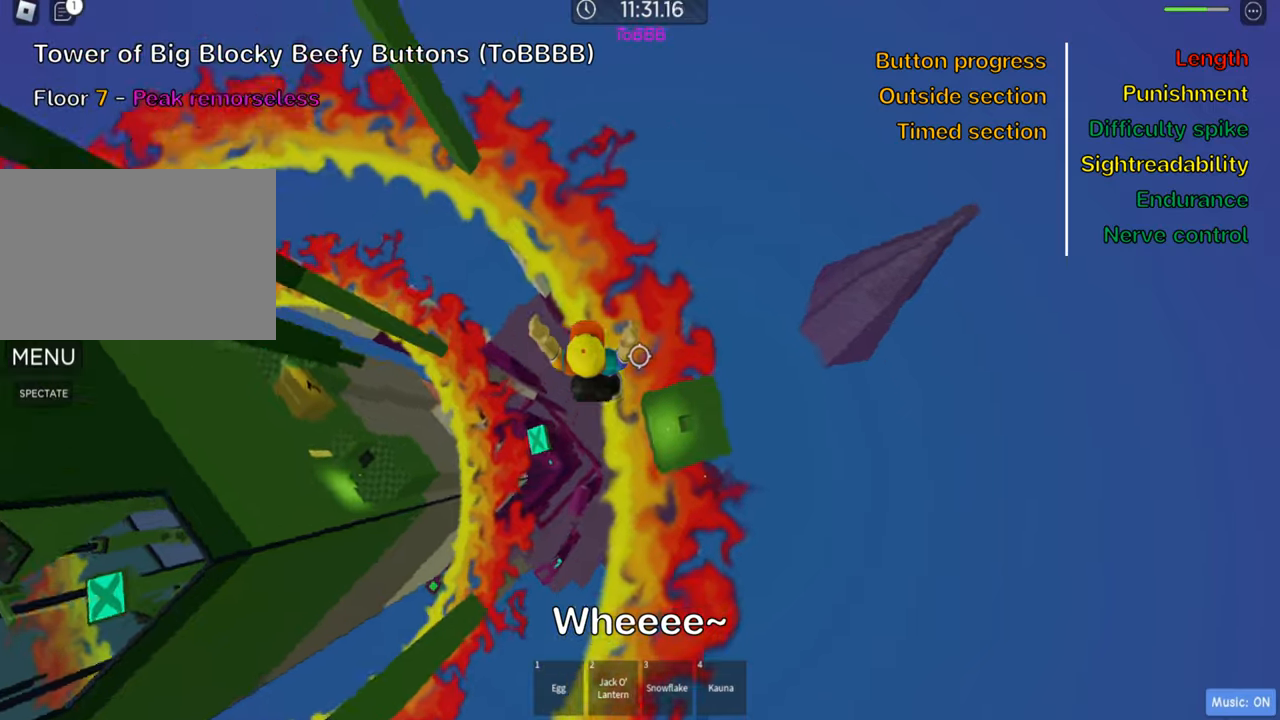
{"keys": [], "events": [[400, "d", "up"]]}
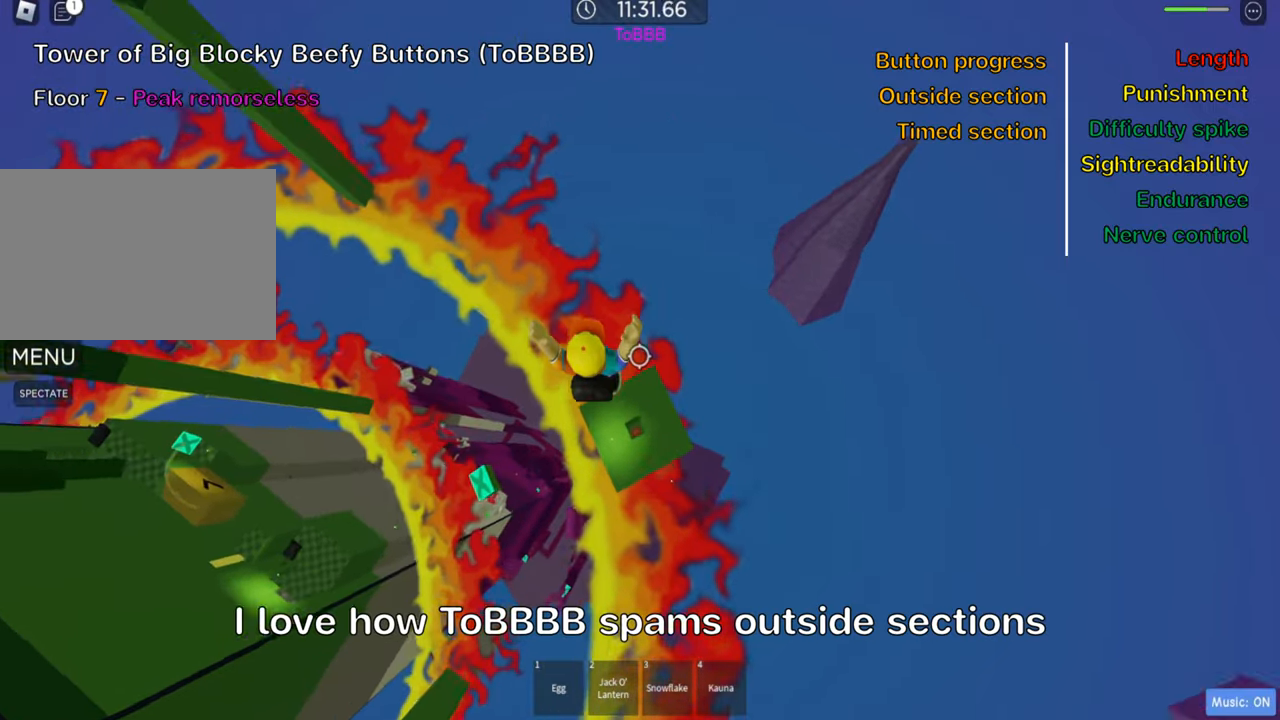
{"keys": ["a", "w"], "events": [[50, "d", "down"], [250, "d", "up"], [466, "w", "down"], [500, "a", "down"]]}
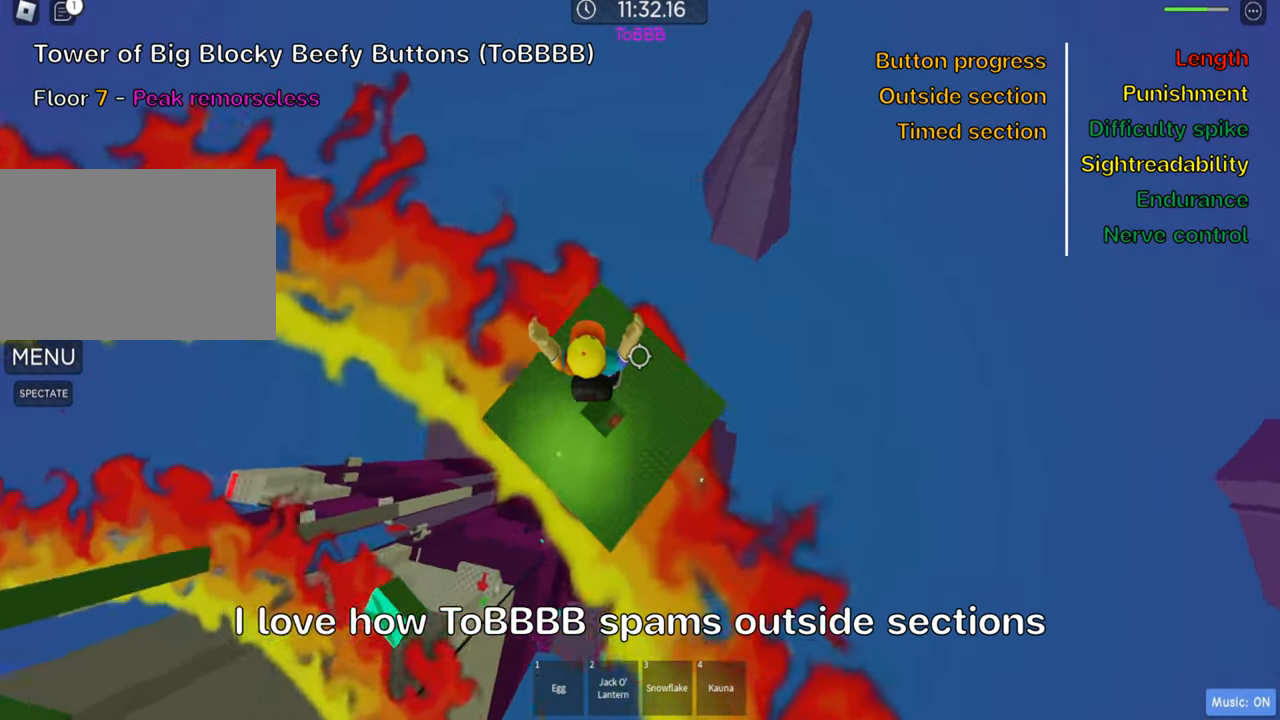
{"keys": ["a", "s"], "events": [[100, "a", "up"], [116, "w", "up"], [433, "a", "down"], [433, "s", "down"]]}
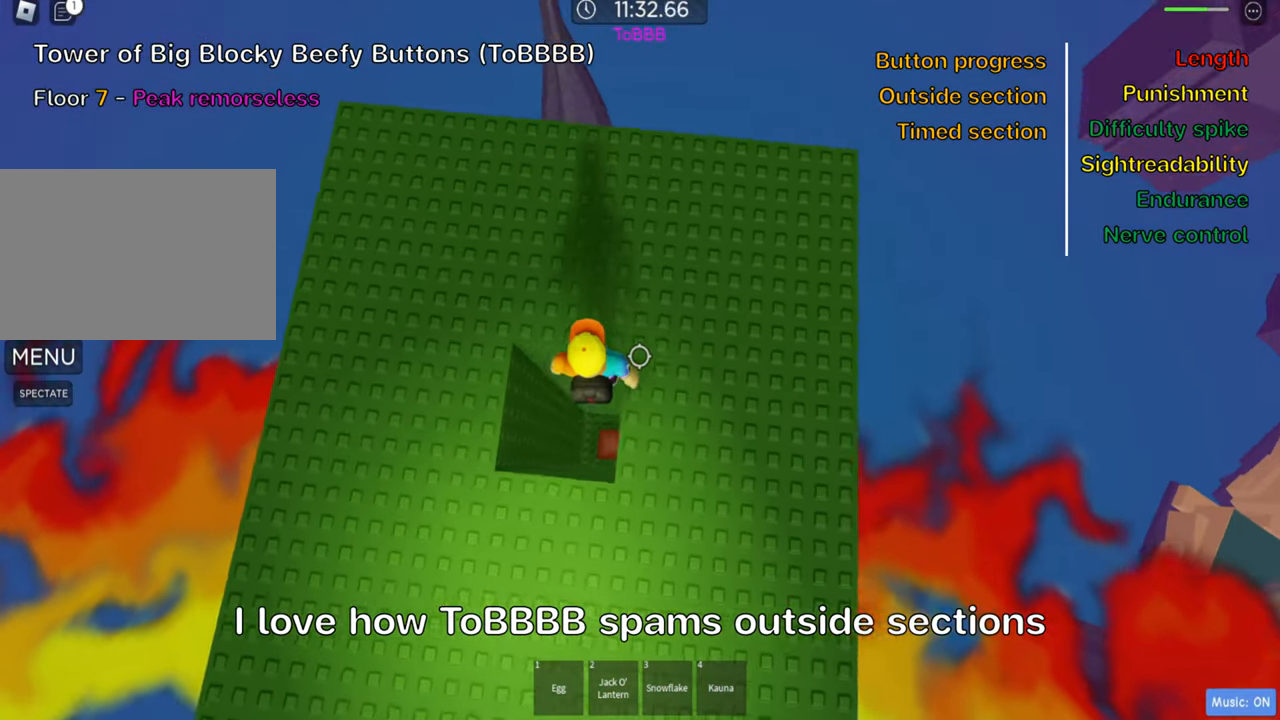
{"keys": ["shift"], "events": [[50, "a", "up"], [100, "s", "up"], [283, "shift", "down"], [400, "shift", "up"], [466, "shift", "down"]]}
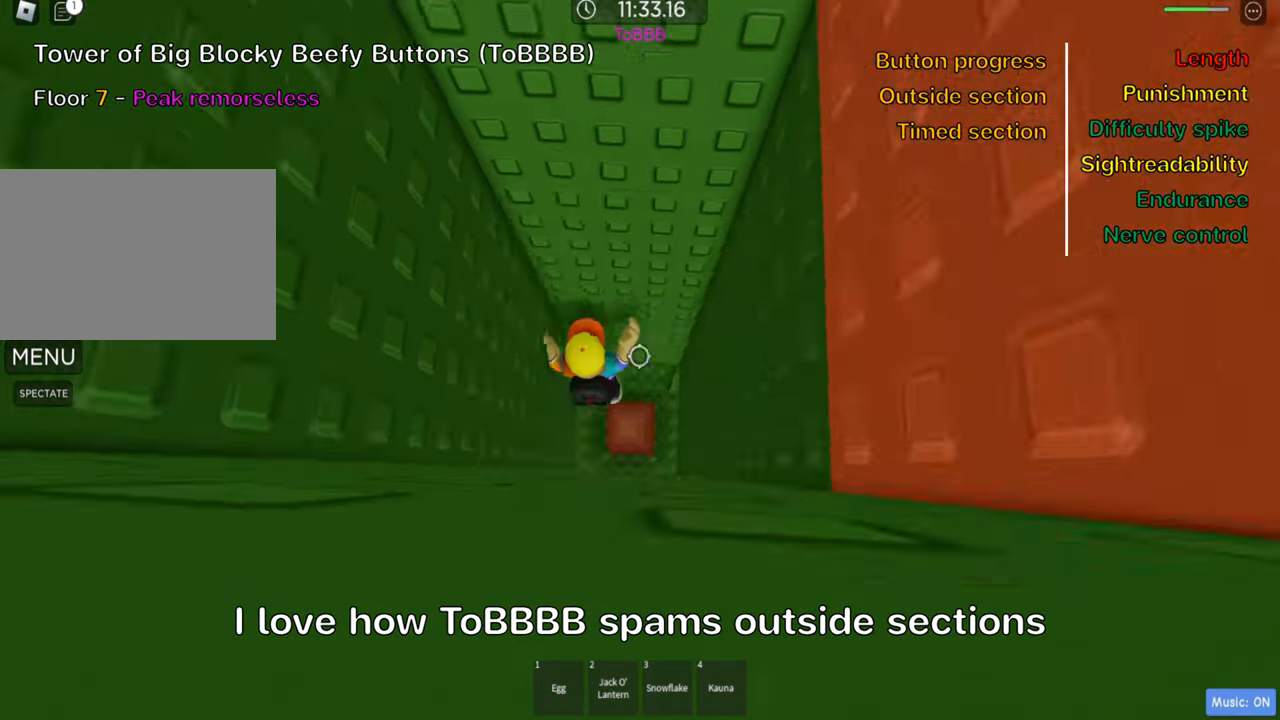
{"keys": ["d"], "events": [[100, "shift", "up"], [133, "d", "down"]]}
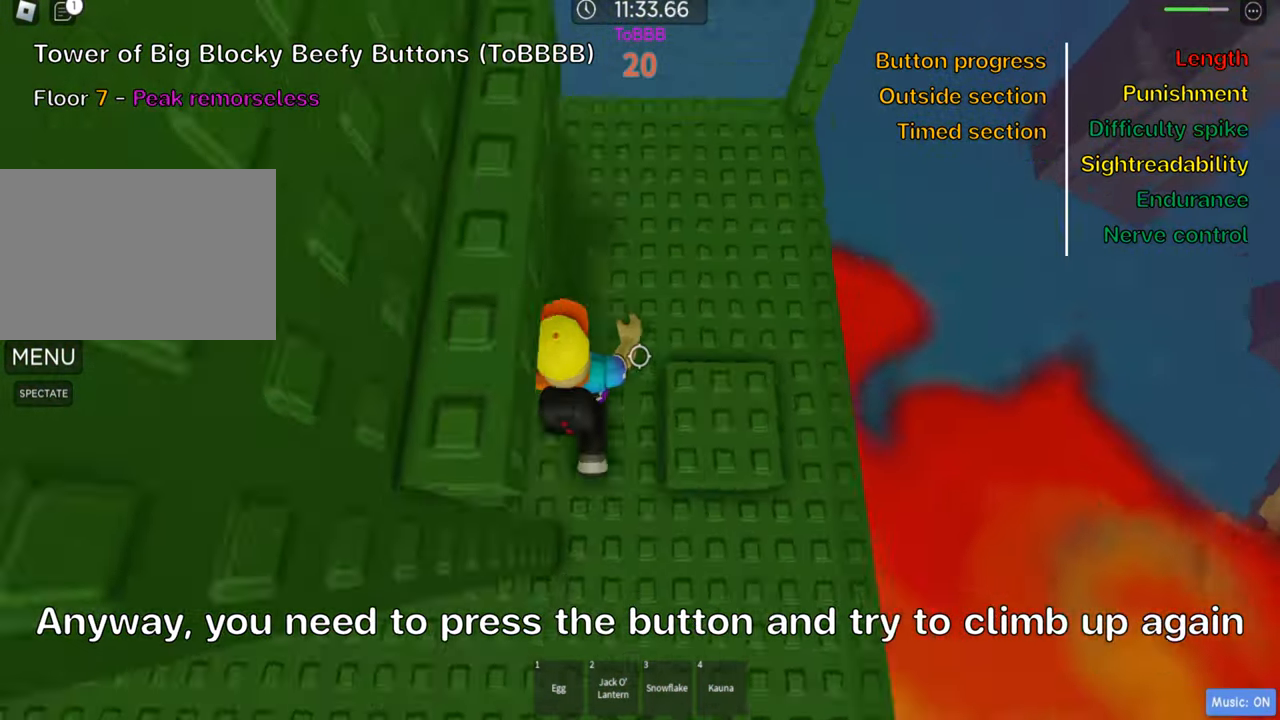
{"keys": ["space"], "events": [[183, "d", "up"], [483, "space", "down"]]}
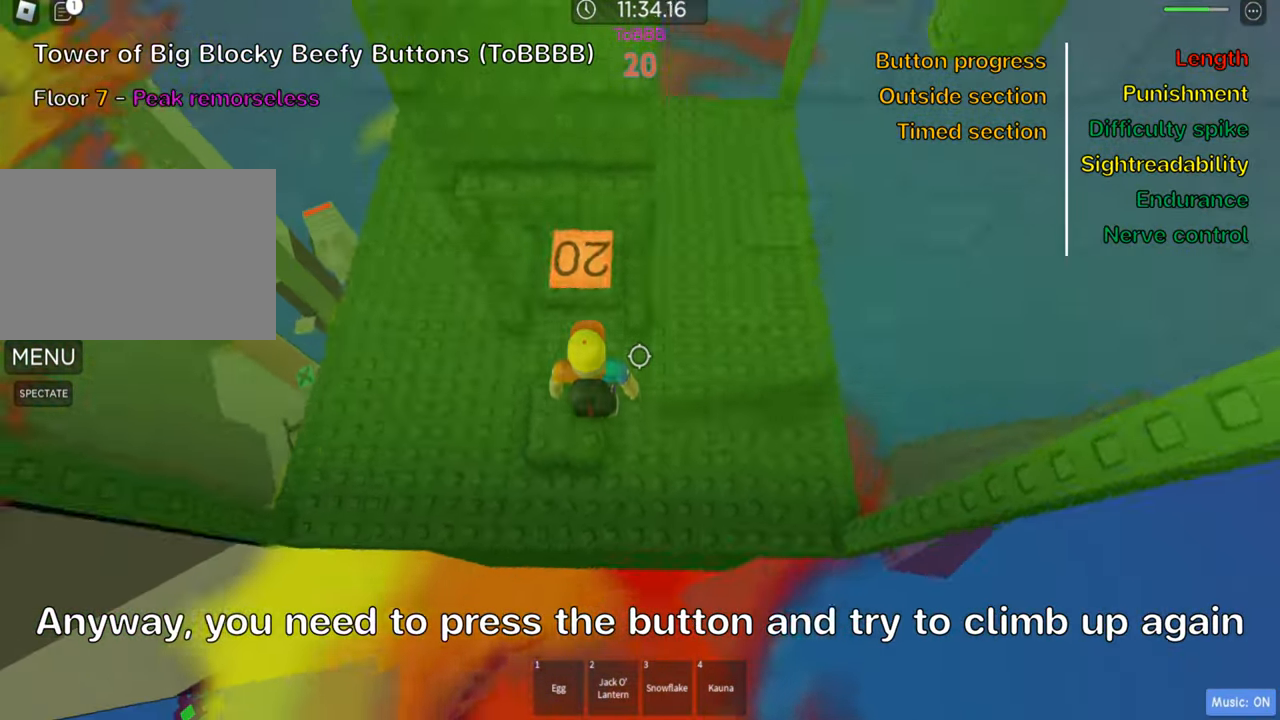
{"keys": [], "events": [[50, "w", "down"], [116, "space", "up"], [216, "d", "down"], [400, "d", "up"], [416, "w", "up"]]}
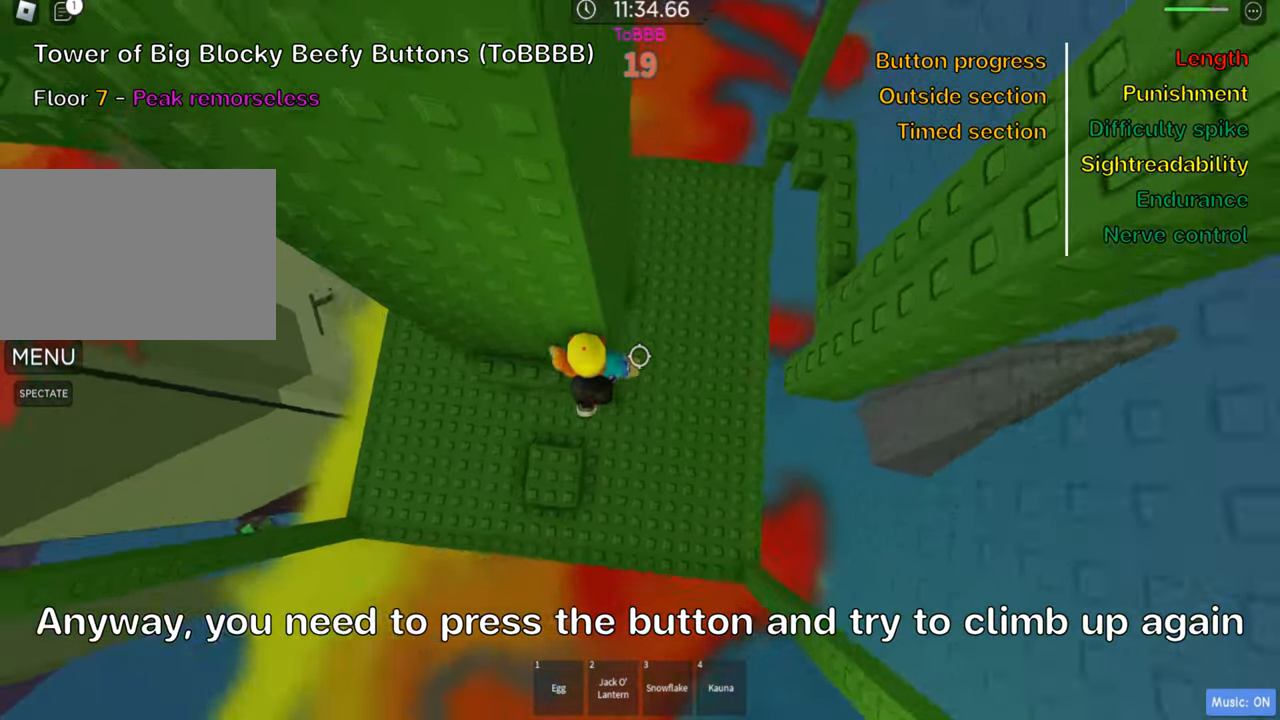
{"keys": ["d"], "events": [[50, "d", "down"], [200, "space", "down"], [350, "space", "up"]]}
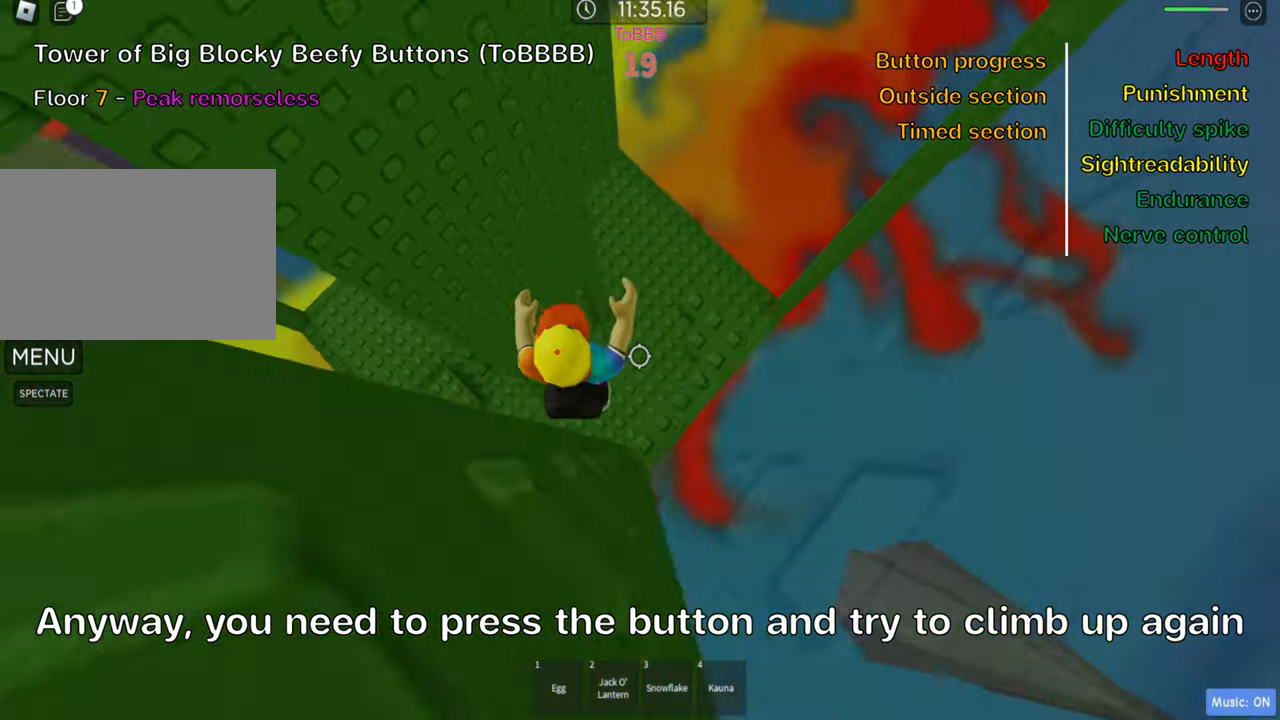
{"keys": ["shift"], "events": [[233, "w", "down"], [367, "d", "up"], [383, "shift", "down"], [383, "w", "up"]]}
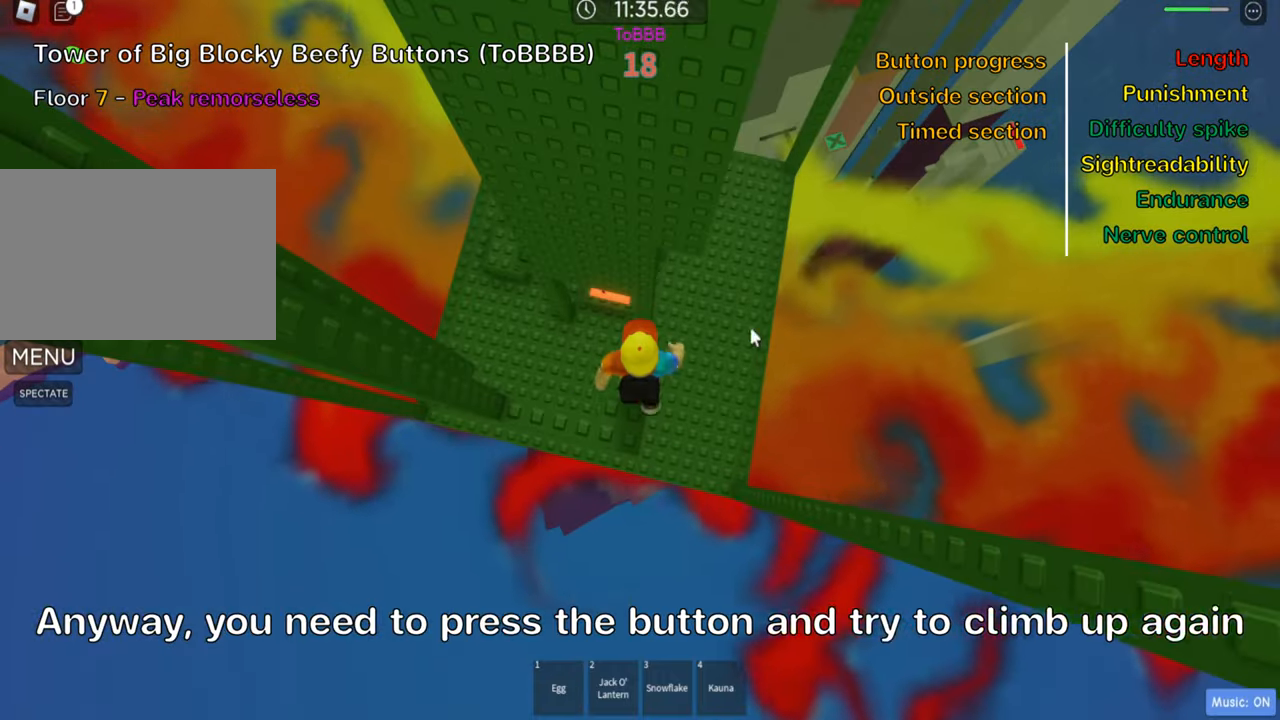
{"keys": ["d"], "events": [[50, "shift", "up"], [267, "shift", "down"], [400, "shift", "up"], [483, "d", "down"]]}
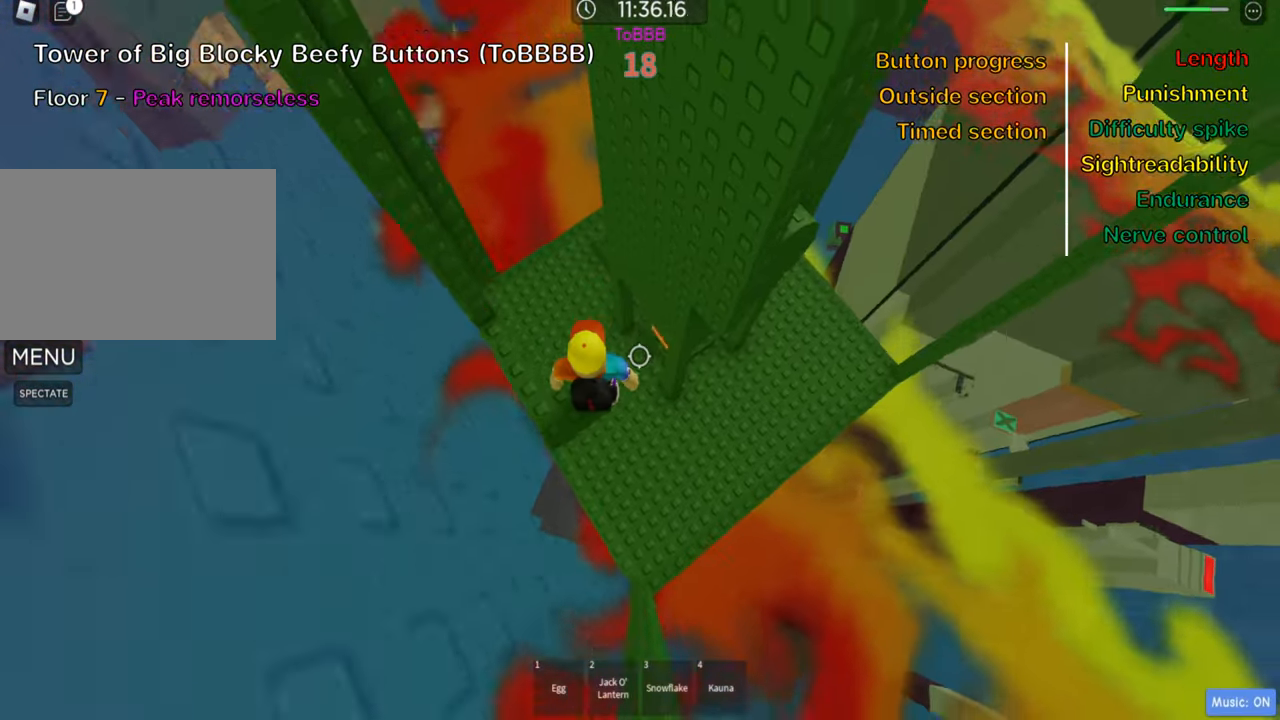
{"keys": ["d", "w"], "events": [[117, "space", "down"], [250, "space", "up"], [467, "w", "down"]]}
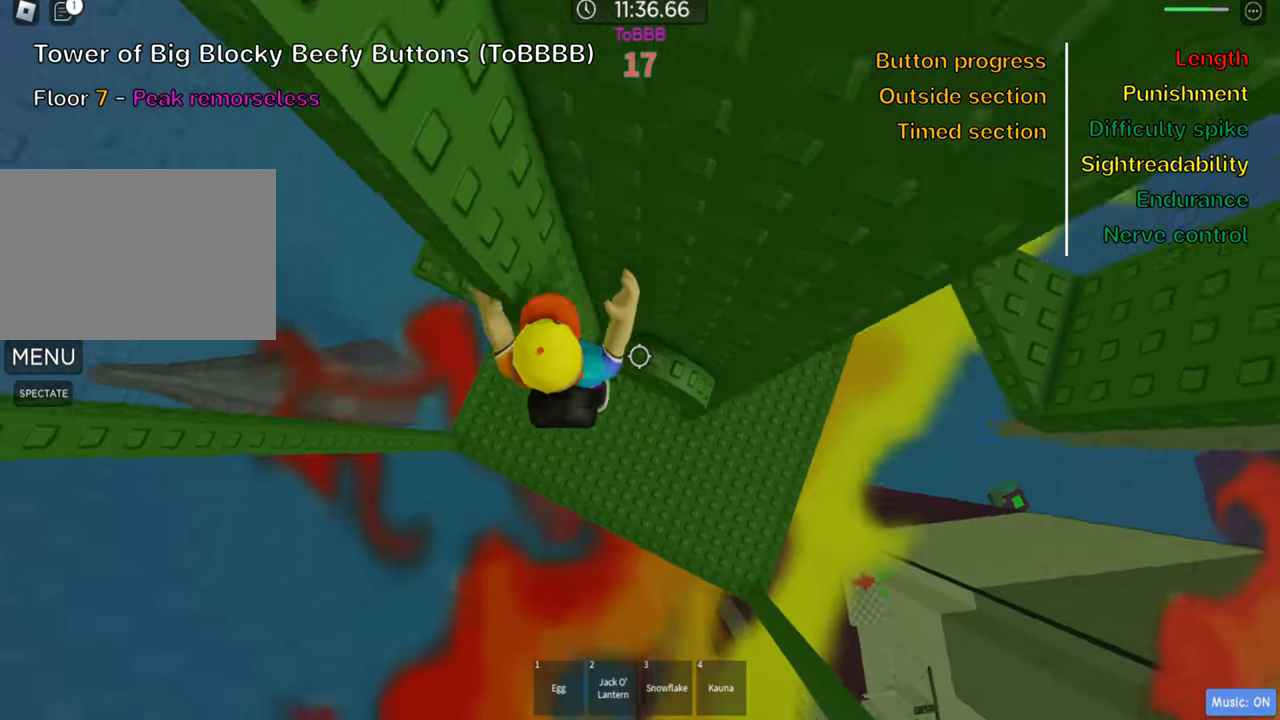
{"keys": [], "events": [[350, "w", "up"], [367, "shift", "down"], [383, "d", "up"], [483, "shift", "up"]]}
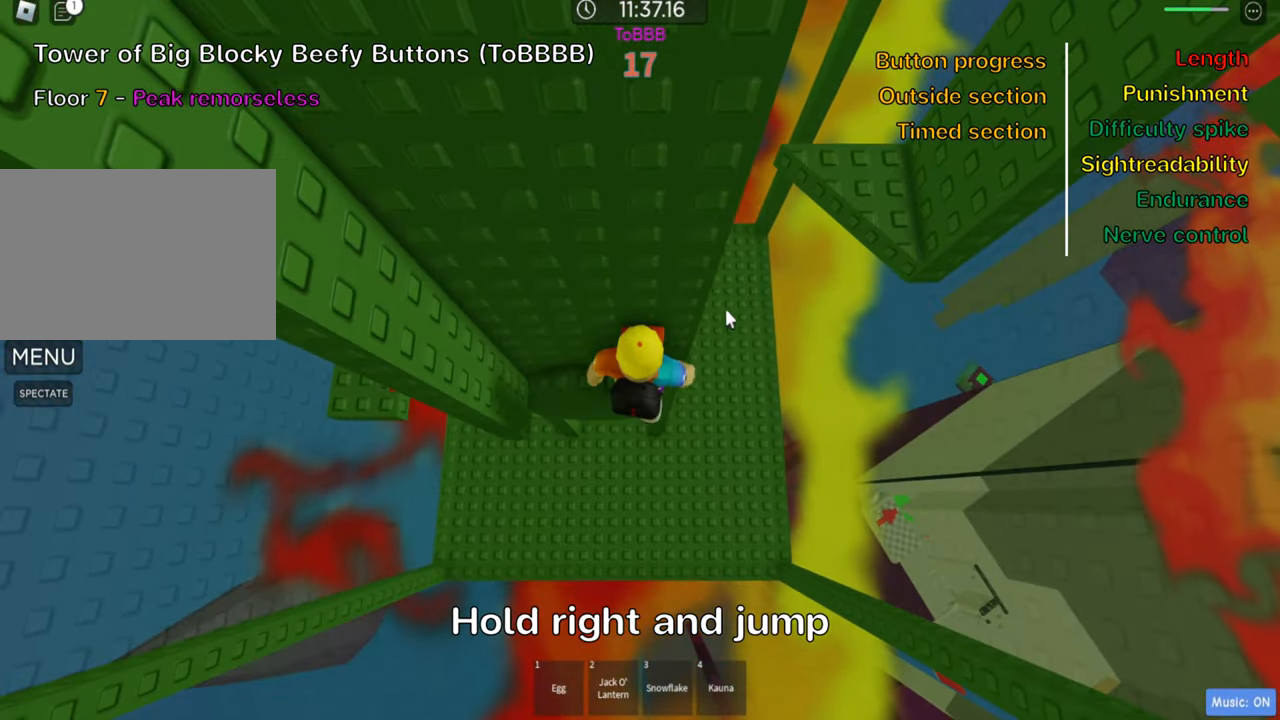
{"keys": ["d"], "events": [[50, "shift", "down"], [167, "d", "down"], [167, "shift", "up"], [317, "space", "down"], [450, "space", "up"]]}
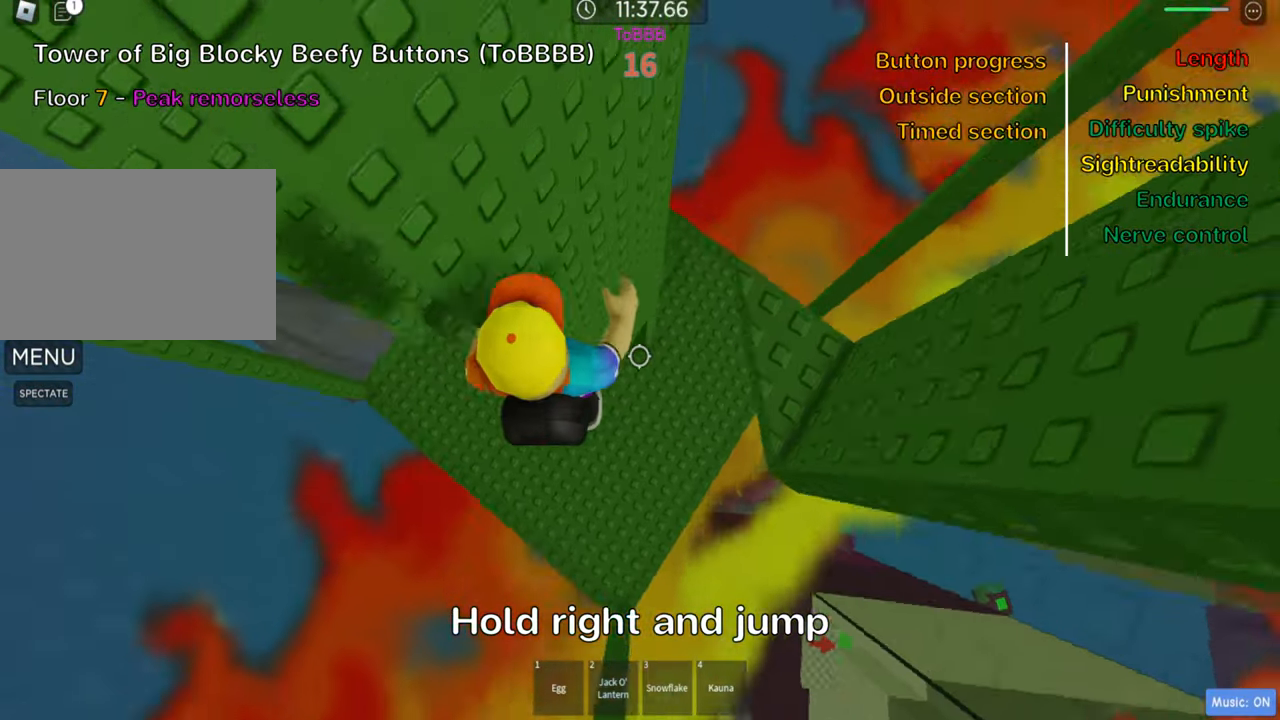
{"keys": ["shift", "w"], "events": [[300, "w", "down"], [417, "shift", "down"], [433, "d", "up"]]}
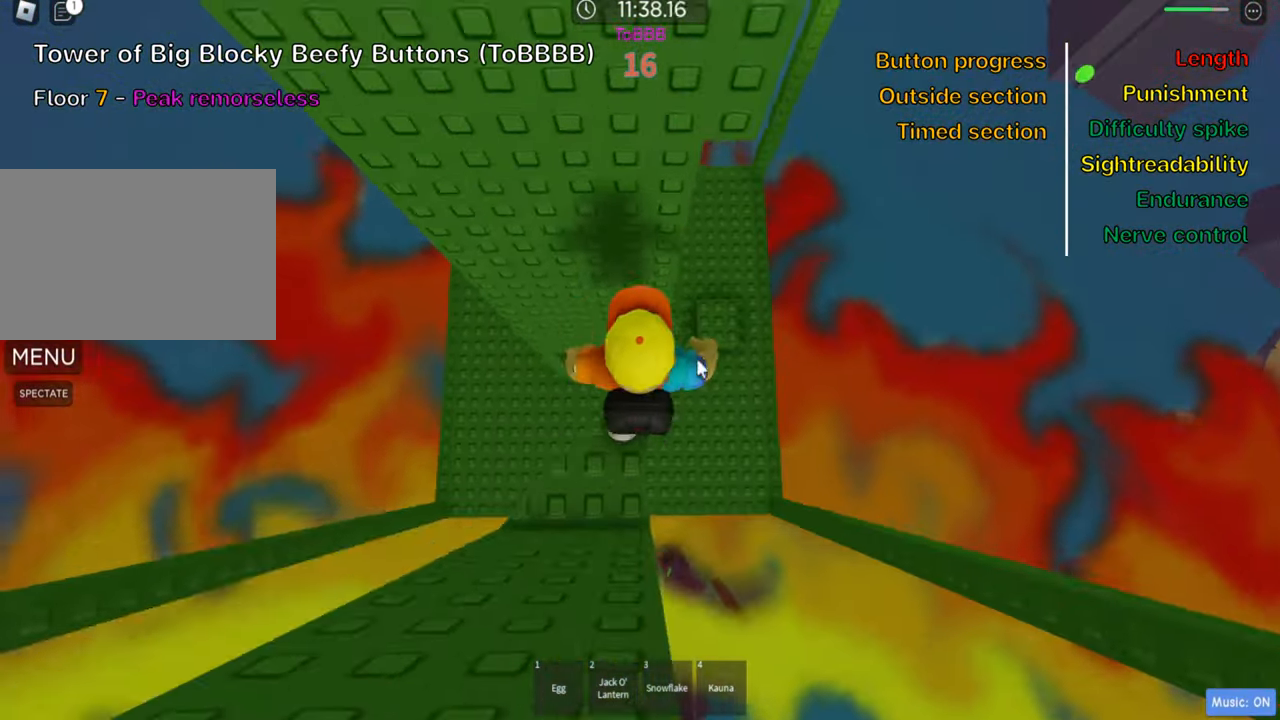
{"keys": ["w"], "events": [[50, "shift", "up"], [367, "shift", "down"], [500, "shift", "up"]]}
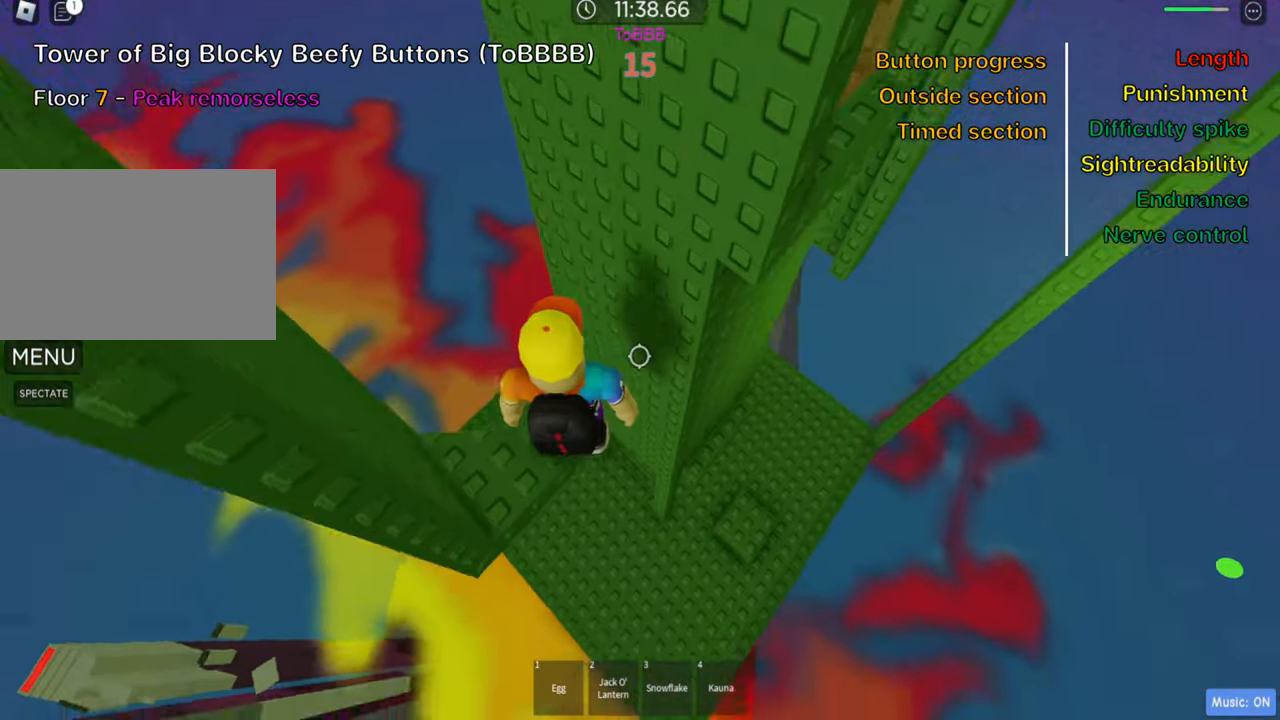
{"keys": ["d", "w"], "events": [[117, "d", "down"], [233, "space", "down"], [350, "space", "up"]]}
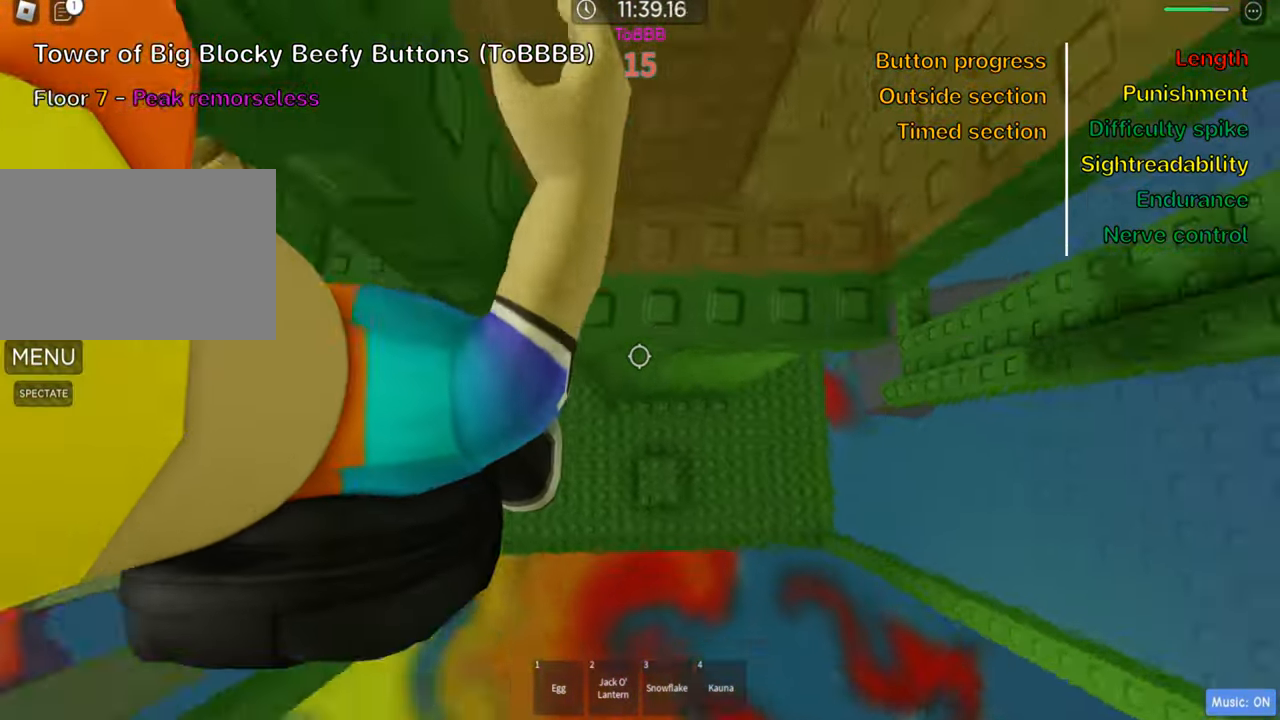
{"keys": ["shift"], "events": [[150, "w", "up"], [200, "d", "up"], [434, "shift", "down"]]}
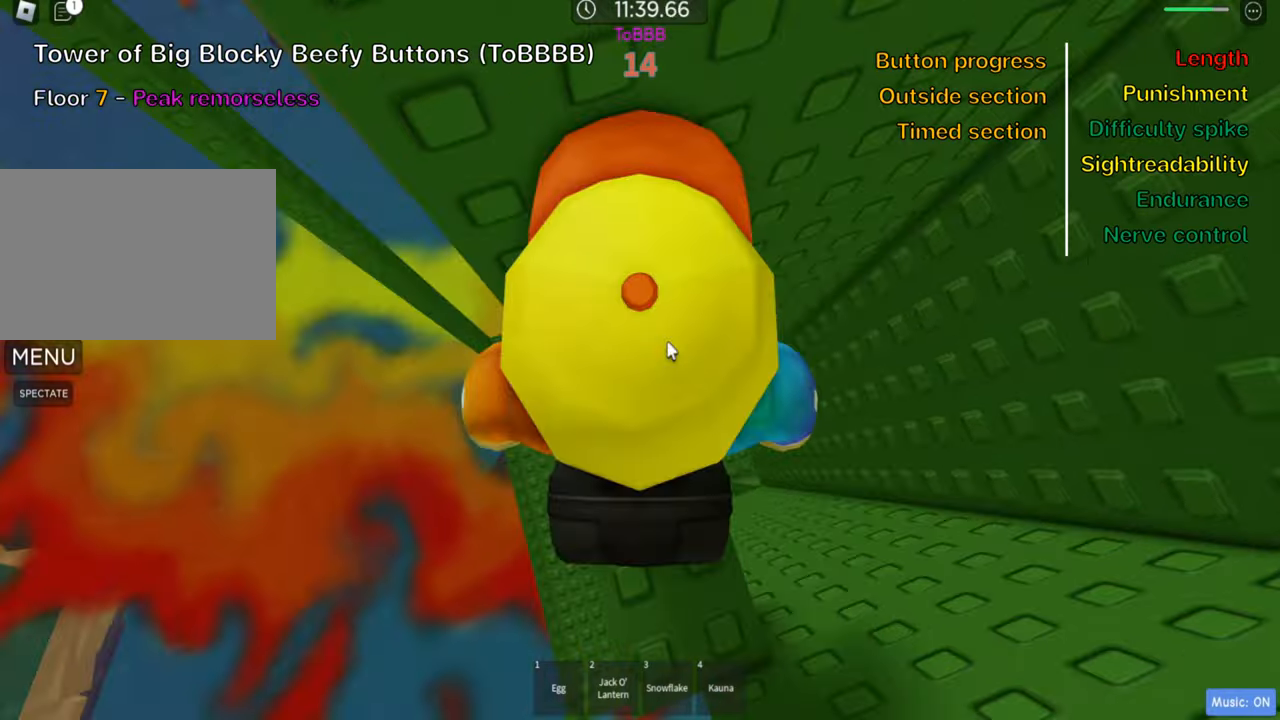
{"keys": [], "events": [[67, "shift", "up"], [250, "shift", "down"], [384, "shift", "up"]]}
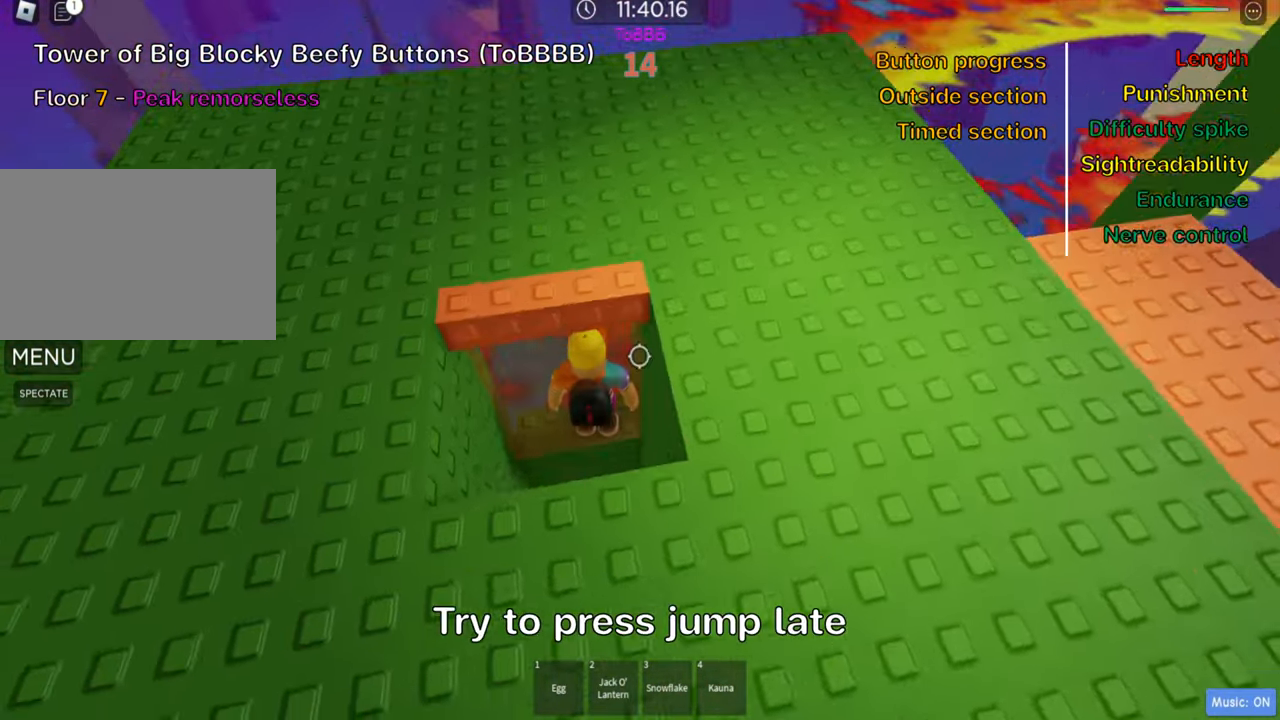
{"keys": ["w"], "events": [[184, "s", "down"], [334, "space", "down"], [350, "w", "down"], [434, "s", "up"], [484, "space", "up"]]}
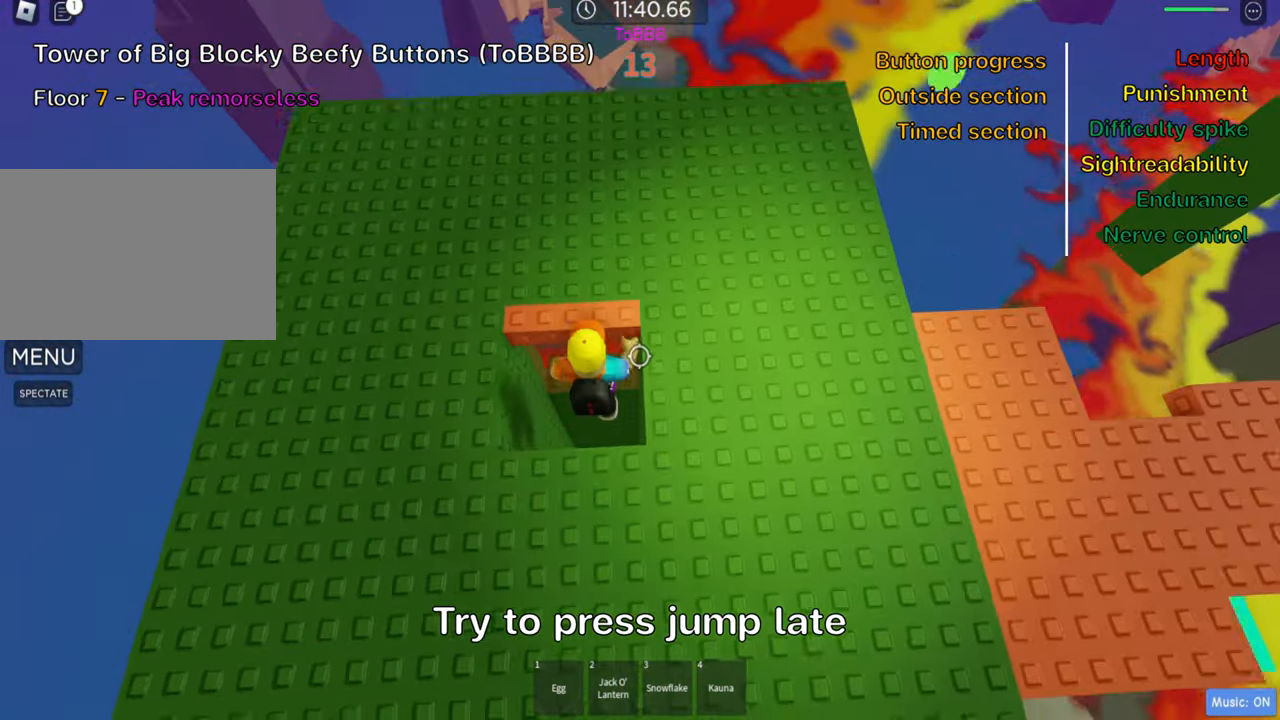
{"keys": ["d", "space", "w"], "events": [[184, "d", "down"], [400, "space", "down"]]}
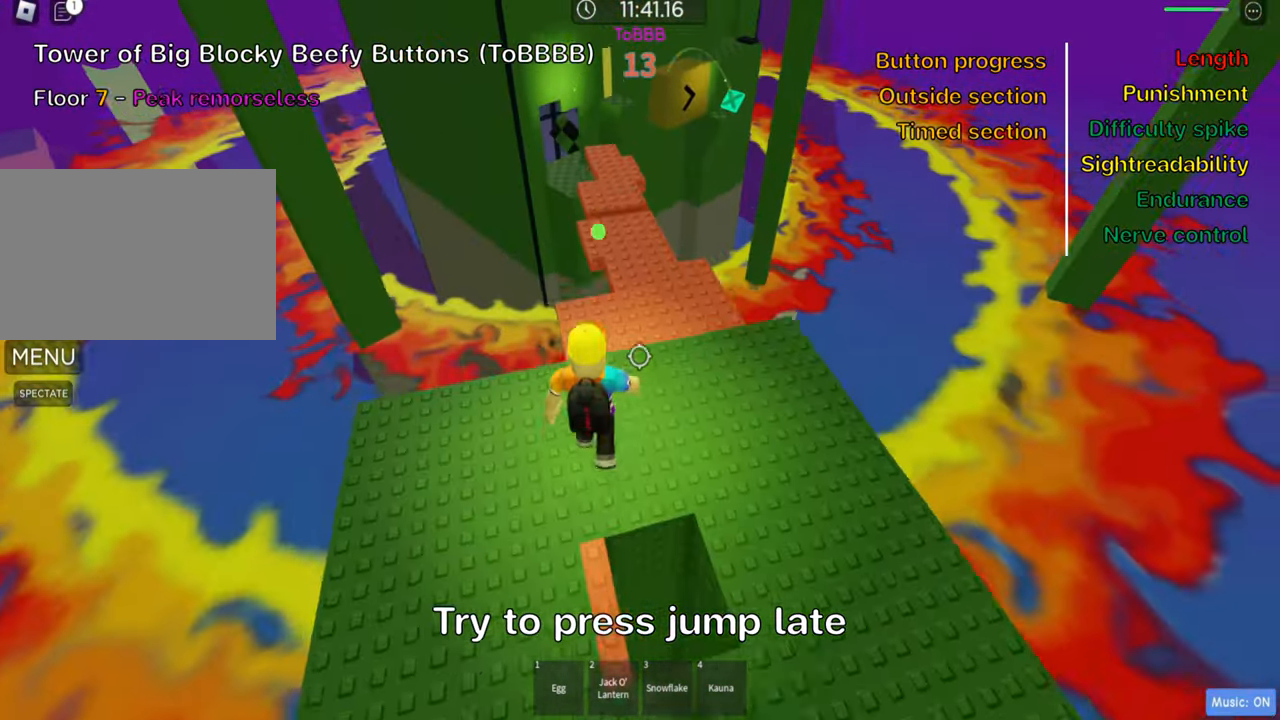
{"keys": ["shift", "w"], "events": [[34, "space", "up"], [84, "shift", "down"], [234, "d", "up"], [250, "shift", "up"], [450, "shift", "down"]]}